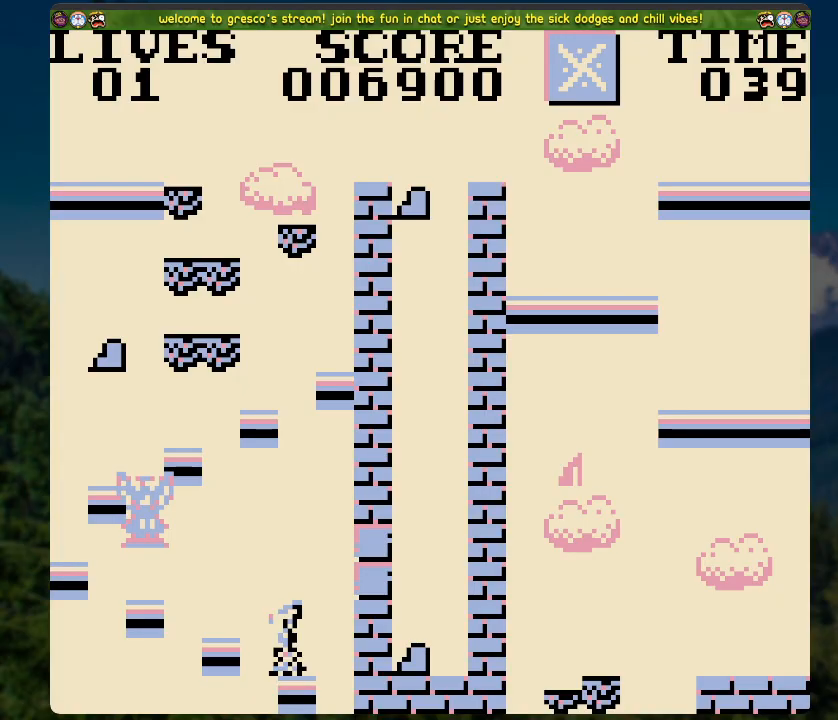
Gameplay with a controller (Xbox layout); each line is a JSON object with the inputs held at the frame after it. "events" lists button and stick changes between this image and that frame as [ms after this image, input, new state], when the widget could be followed in between.
{"buttons": ["A"], "left_stick": "center", "right_stick": "center", "events": [[251, "A", "down"]]}
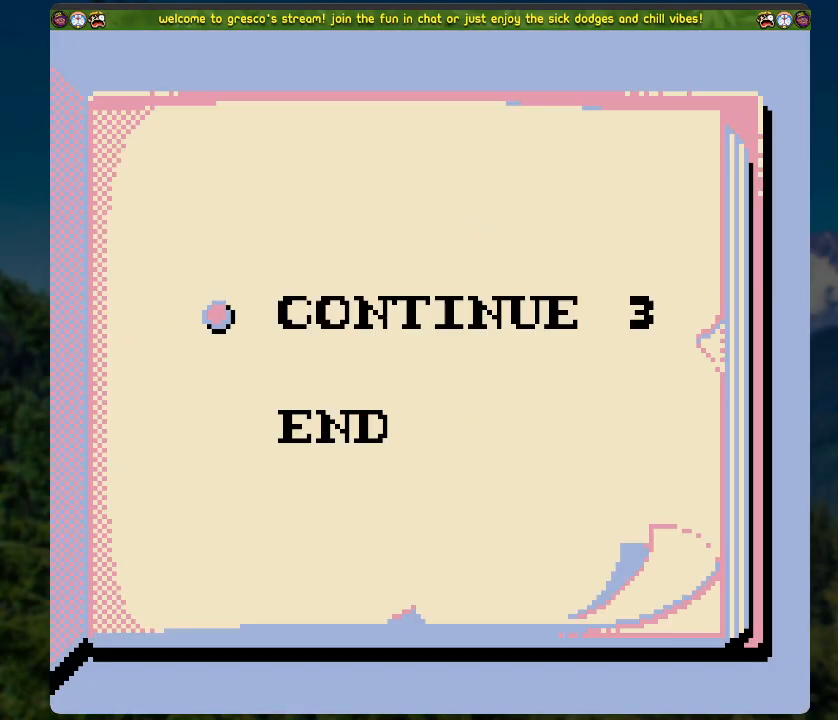
{"buttons": [], "left_stick": "center", "right_stick": "center", "events": [[67, "A", "up"]]}
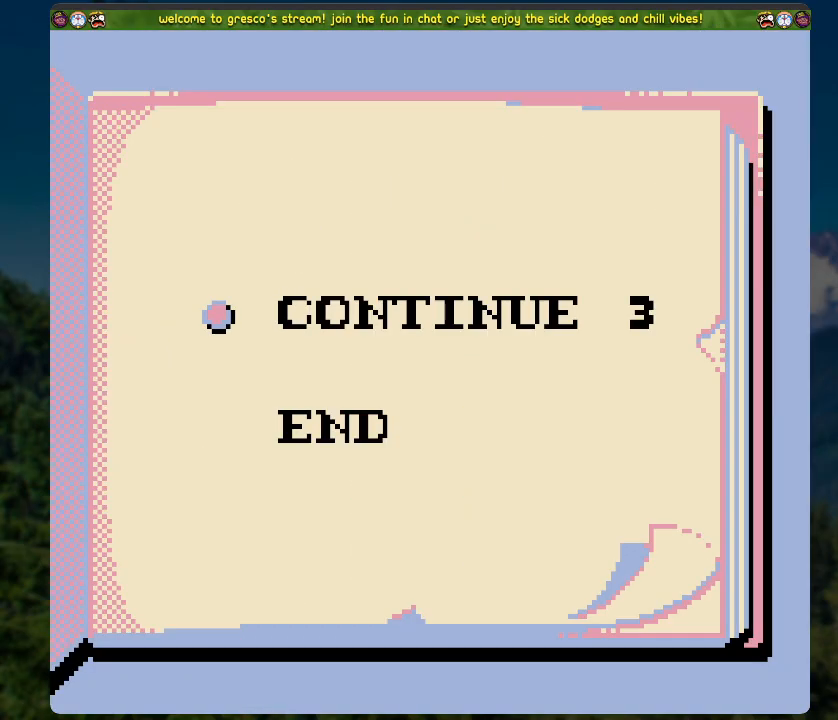
{"buttons": [], "left_stick": "center", "right_stick": "center", "events": [[133, "START", "down"], [368, "START", "up"]]}
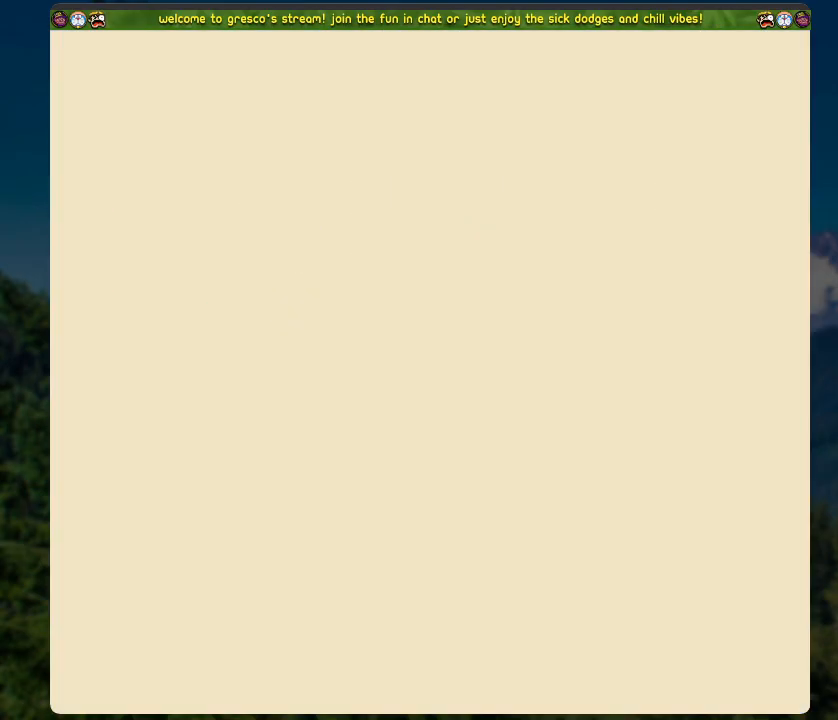
{"buttons": [], "left_stick": "center", "right_stick": "center", "events": [[150, "A", "down"], [385, "A", "up"]]}
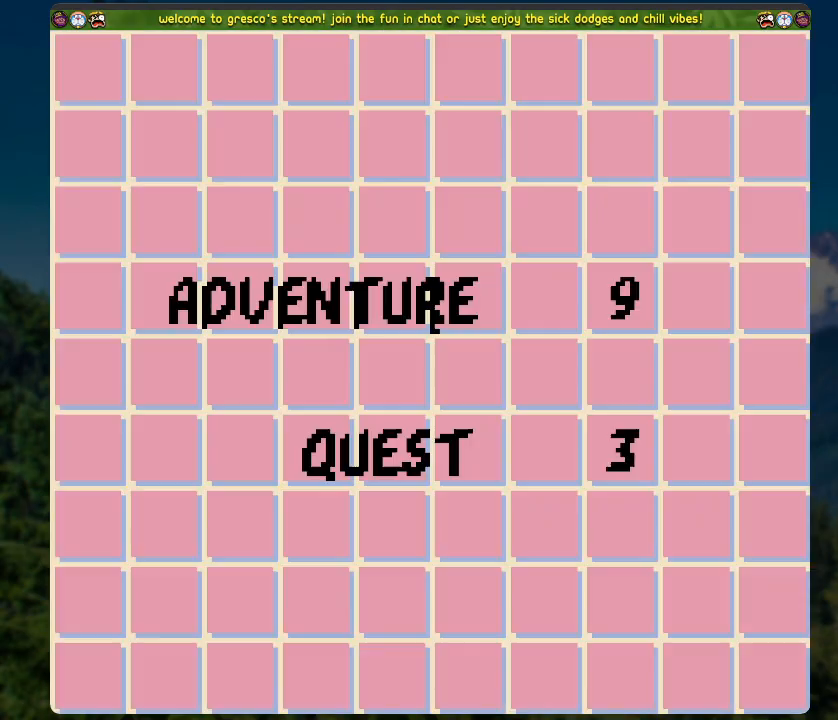
{"buttons": [], "left_stick": "center", "right_stick": "center", "events": [[150, "A", "down"], [351, "A", "up"]]}
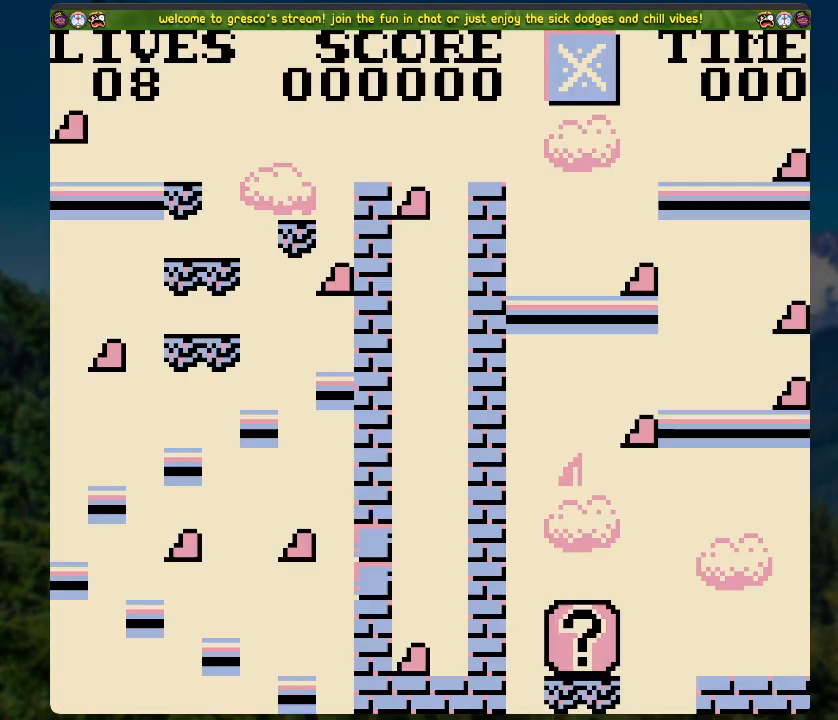
{"buttons": [], "left_stick": "center", "right_stick": "center", "events": []}
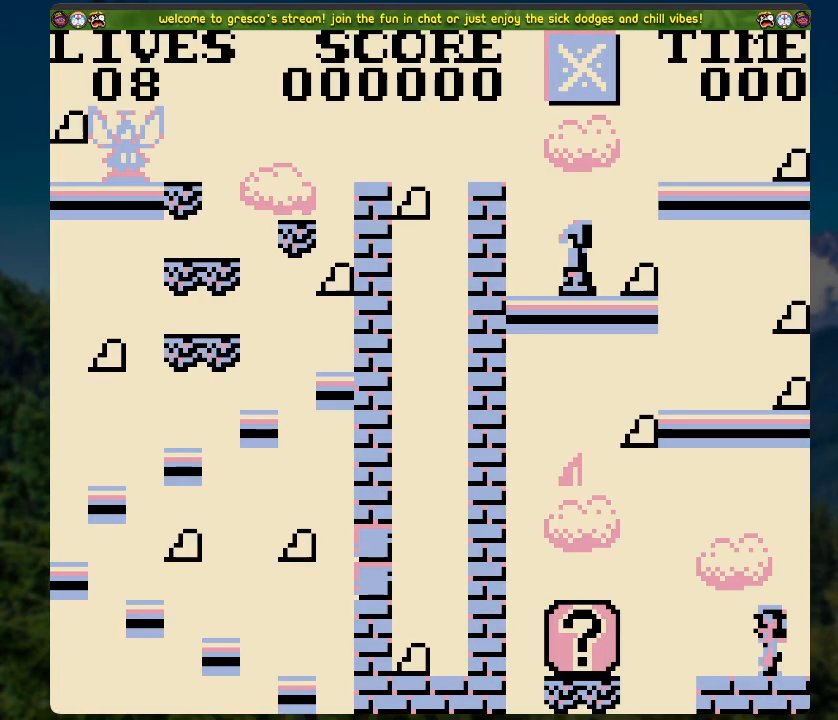
{"buttons": [], "left_stick": "center", "right_stick": "center", "events": []}
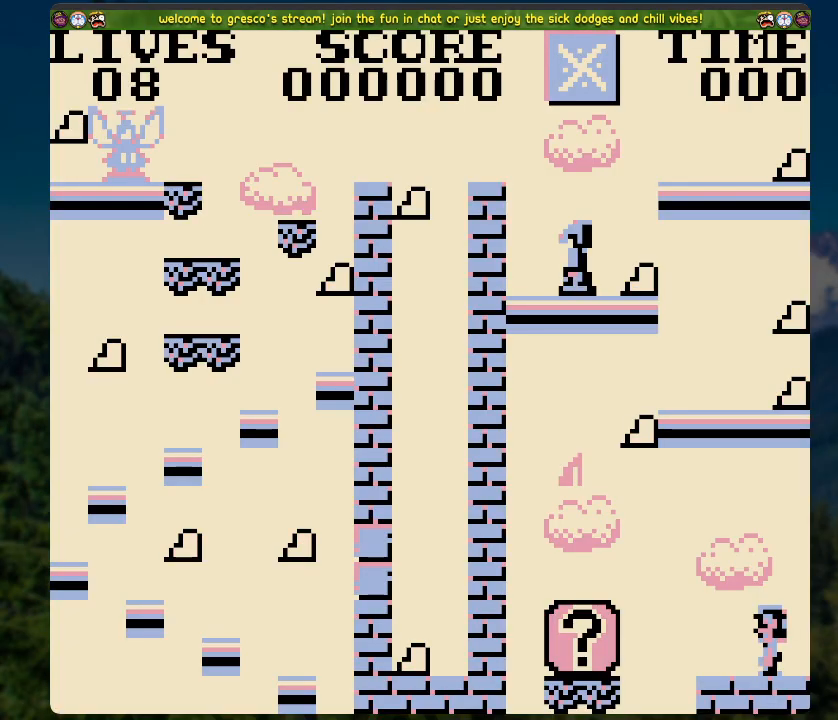
{"buttons": ["DPAD_LEFT"], "left_stick": "center", "right_stick": "center", "events": [[469, "DPAD_LEFT", "down"]]}
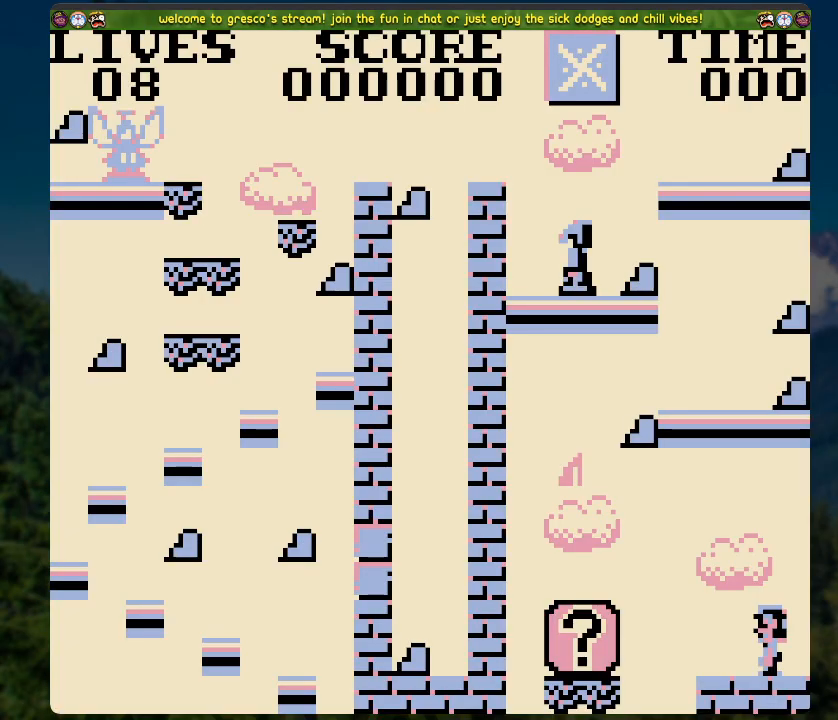
{"buttons": [], "left_stick": "center", "right_stick": "center", "events": [[184, "A", "down"], [352, "DPAD_LEFT", "up"], [385, "A", "up"]]}
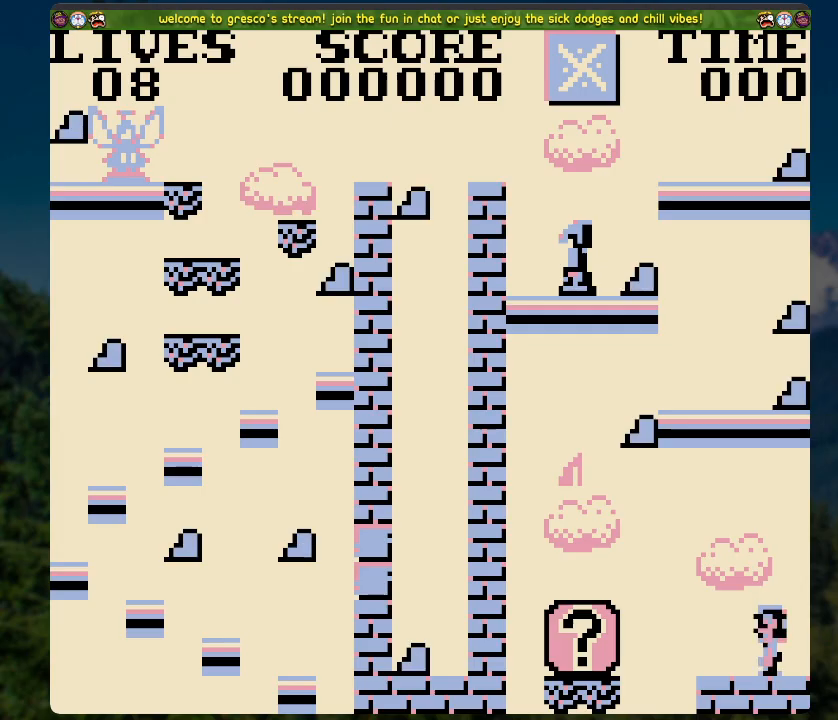
{"buttons": ["A", "DPAD_LEFT"], "left_stick": "center", "right_stick": "center", "events": [[318, "DPAD_LEFT", "down"], [436, "A", "down"]]}
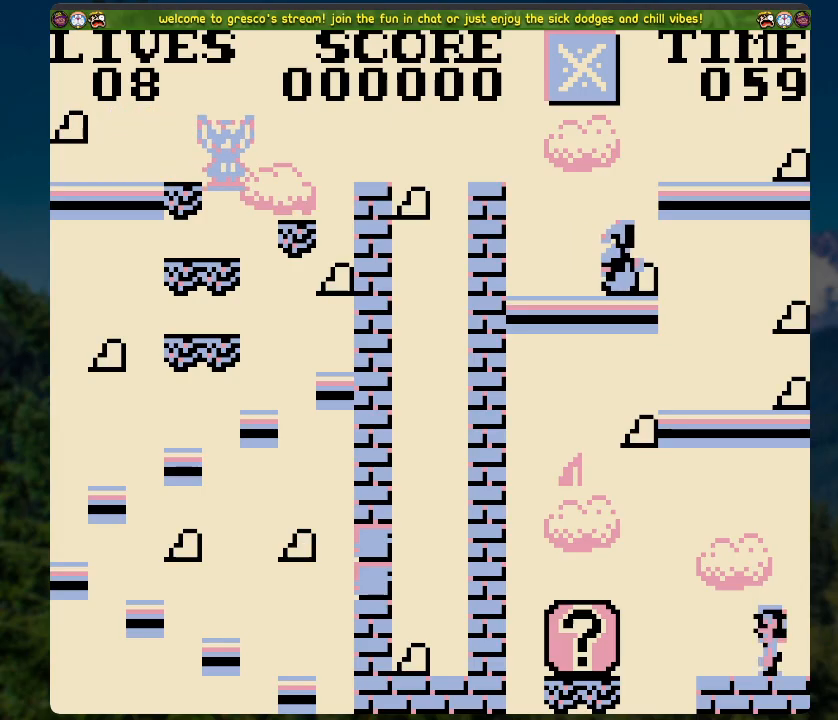
{"buttons": [], "left_stick": "center", "right_stick": "center", "events": [[200, "A", "up"], [485, "DPAD_LEFT", "up"]]}
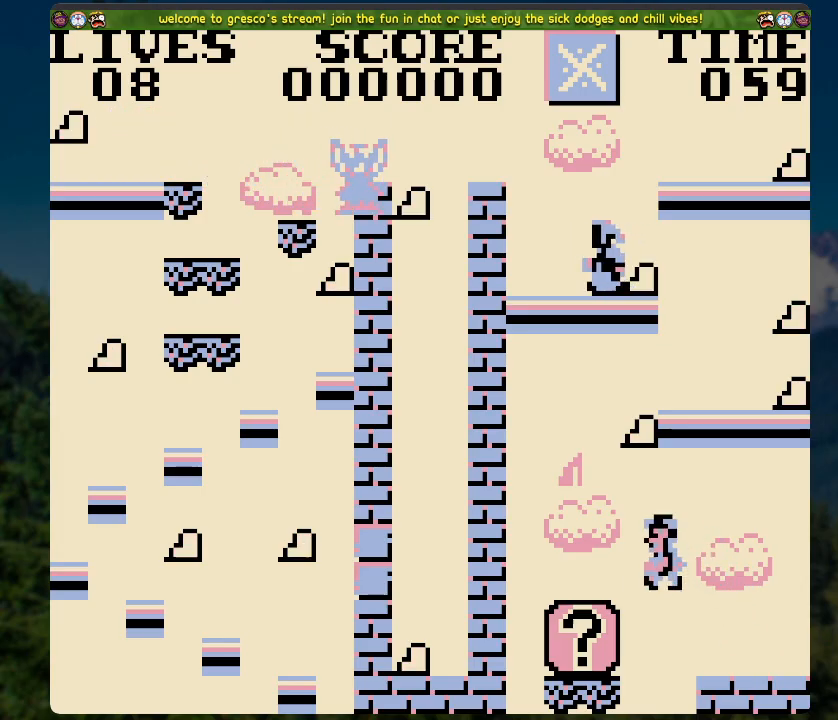
{"buttons": ["DPAD_RIGHT"], "left_stick": "center", "right_stick": "center", "events": [[83, "X", "down"], [167, "DPAD_RIGHT", "down"], [167, "X", "up"], [234, "A", "down"], [468, "A", "up"]]}
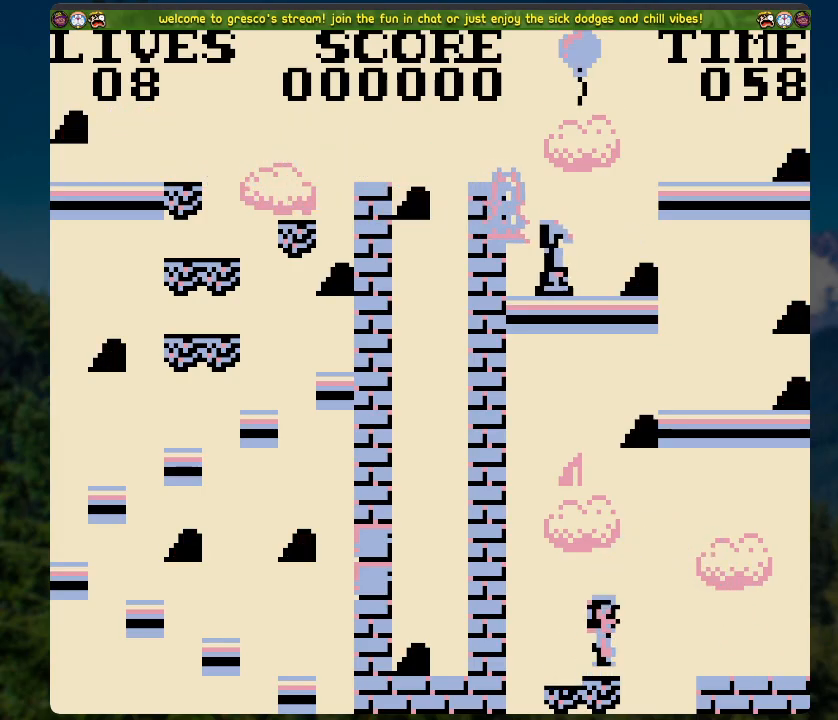
{"buttons": [], "left_stick": "center", "right_stick": "center", "events": [[16, "DPAD_RIGHT", "up"]]}
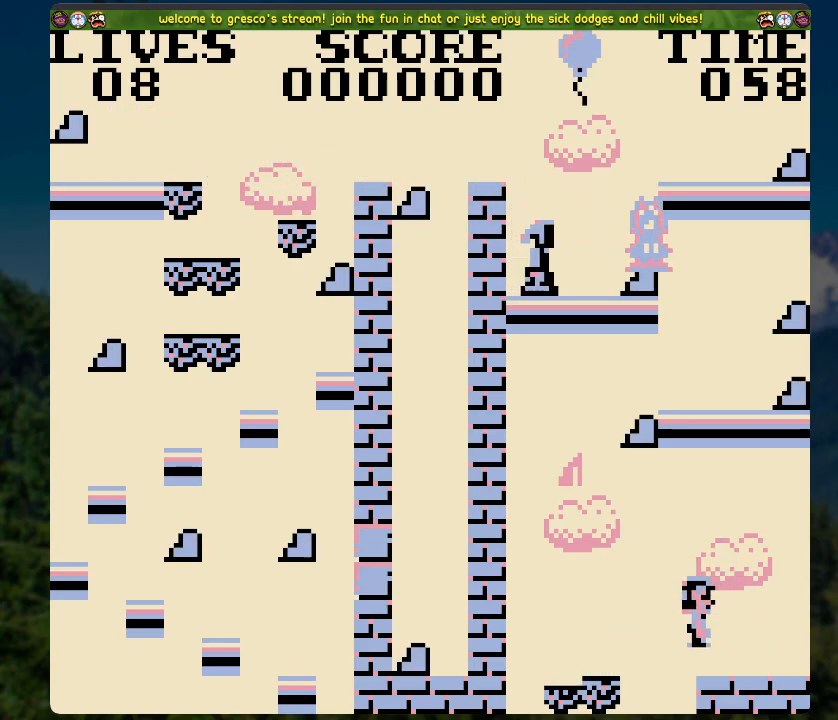
{"buttons": [], "left_stick": "center", "right_stick": "center", "events": []}
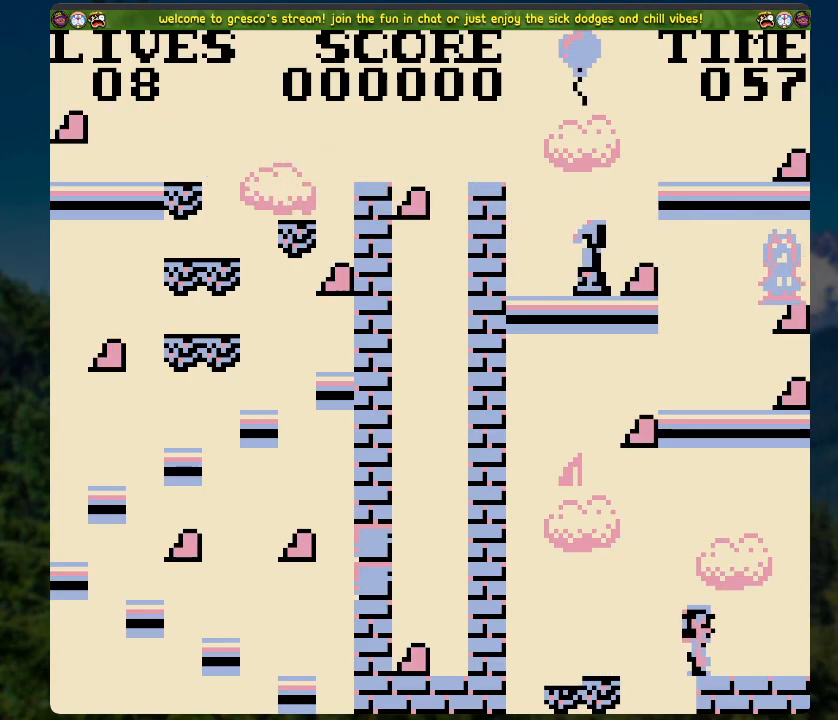
{"buttons": [], "left_stick": "center", "right_stick": "center", "events": []}
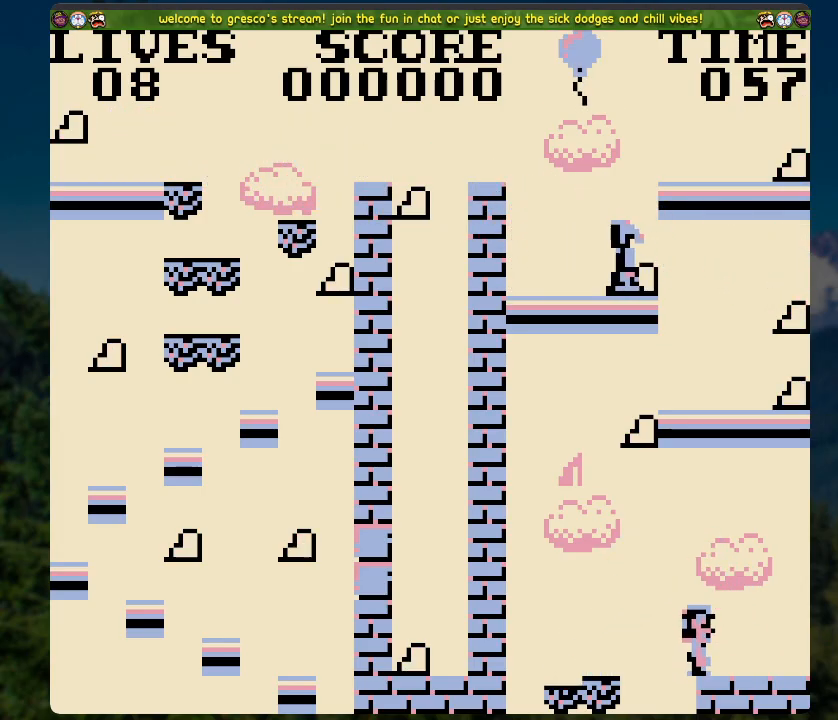
{"buttons": [], "left_stick": "center", "right_stick": "center", "events": []}
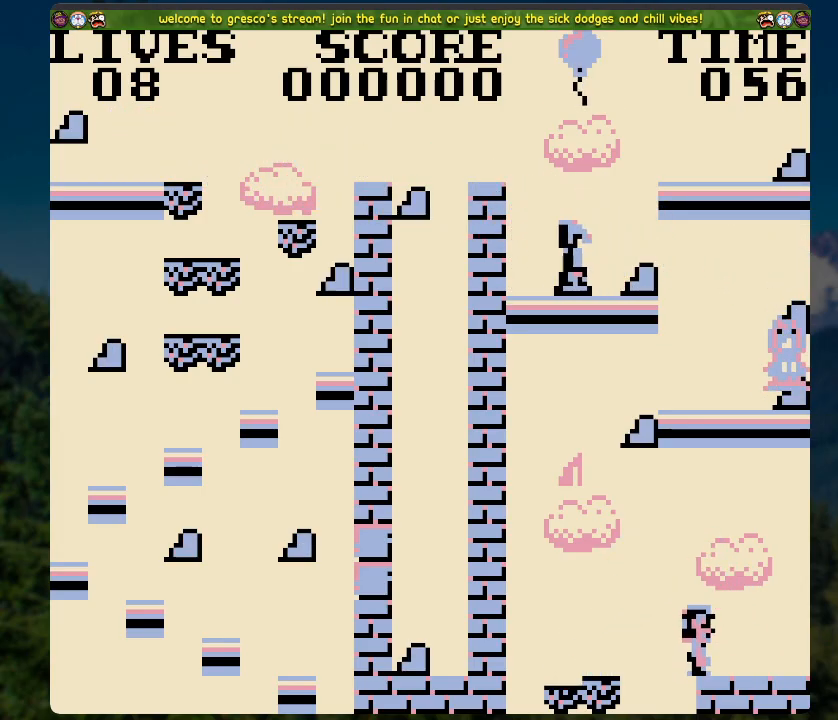
{"buttons": ["X"], "left_stick": "center", "right_stick": "center", "events": [[435, "X", "down"]]}
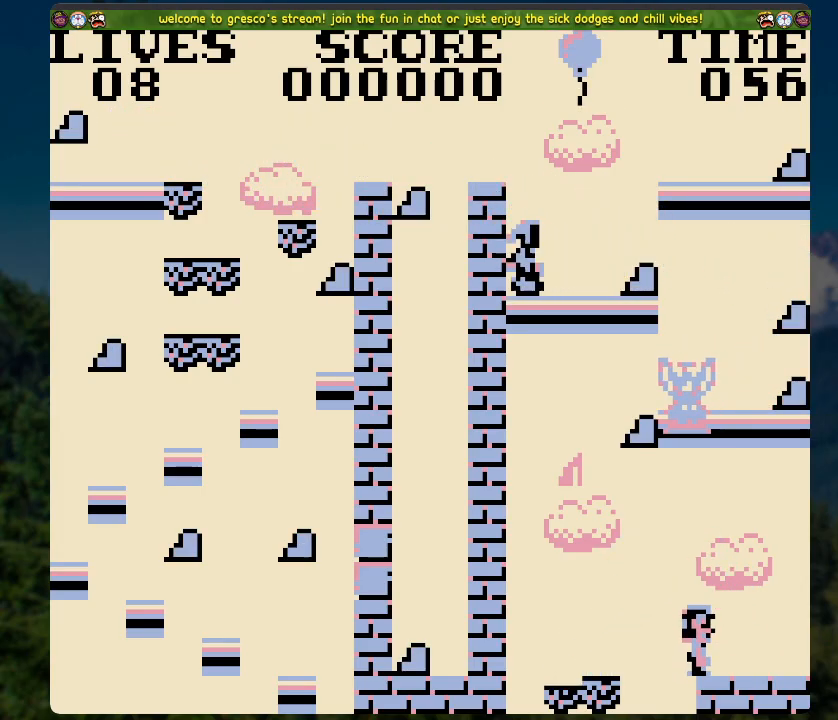
{"buttons": ["DPAD_RIGHT"], "left_stick": "center", "right_stick": "center", "events": [[118, "X", "up"], [486, "DPAD_RIGHT", "down"]]}
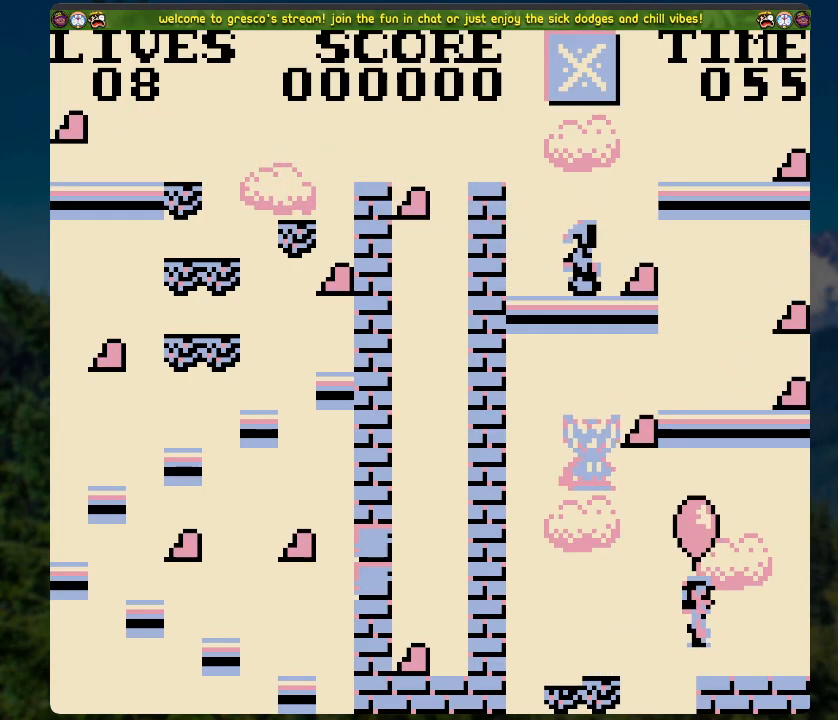
{"buttons": [], "left_stick": "center", "right_stick": "center", "events": [[118, "DPAD_RIGHT", "up"]]}
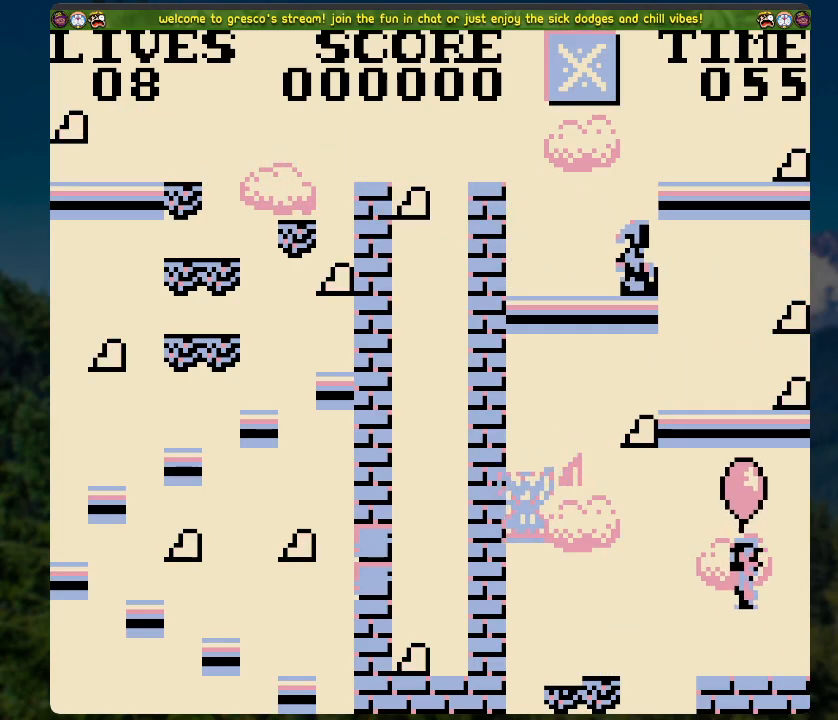
{"buttons": [], "left_stick": "center", "right_stick": "center", "events": [[167, "DPAD_LEFT", "down"], [351, "DPAD_LEFT", "up"]]}
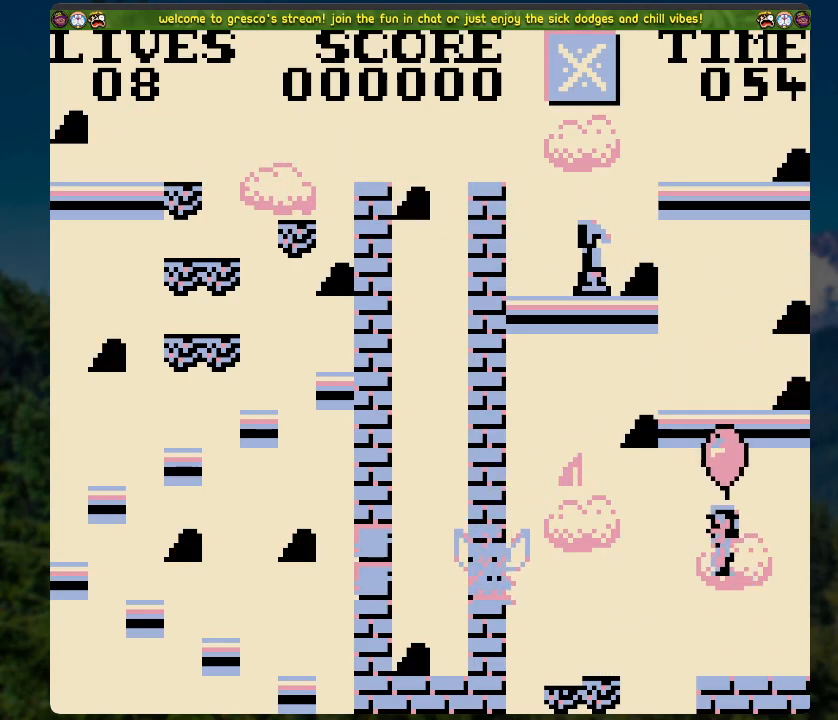
{"buttons": [], "left_stick": "center", "right_stick": "center", "events": [[117, "DPAD_LEFT", "down"], [200, "DPAD_LEFT", "up"]]}
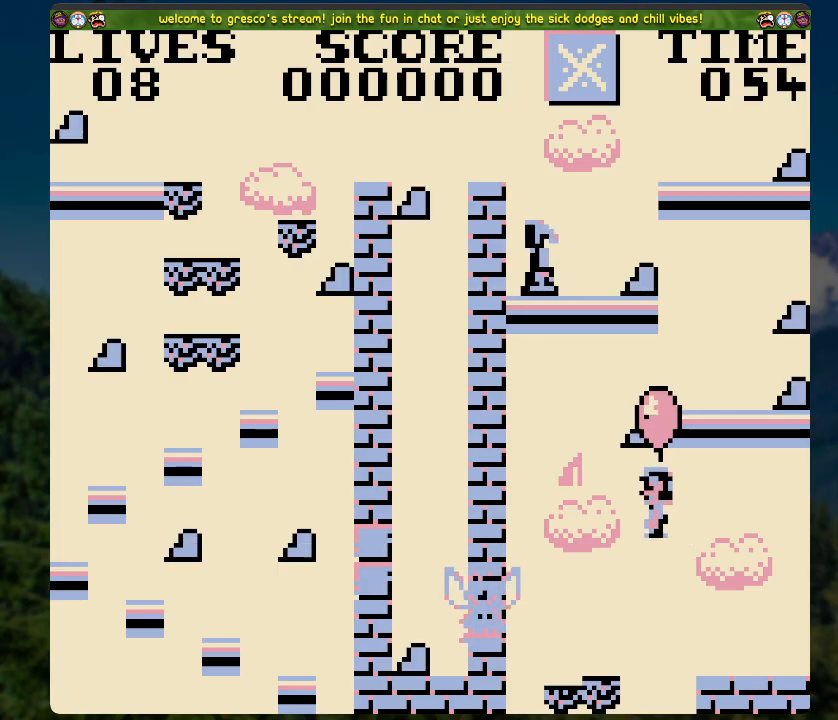
{"buttons": [], "left_stick": "center", "right_stick": "center", "events": [[83, "DPAD_RIGHT", "down"], [468, "DPAD_RIGHT", "up"]]}
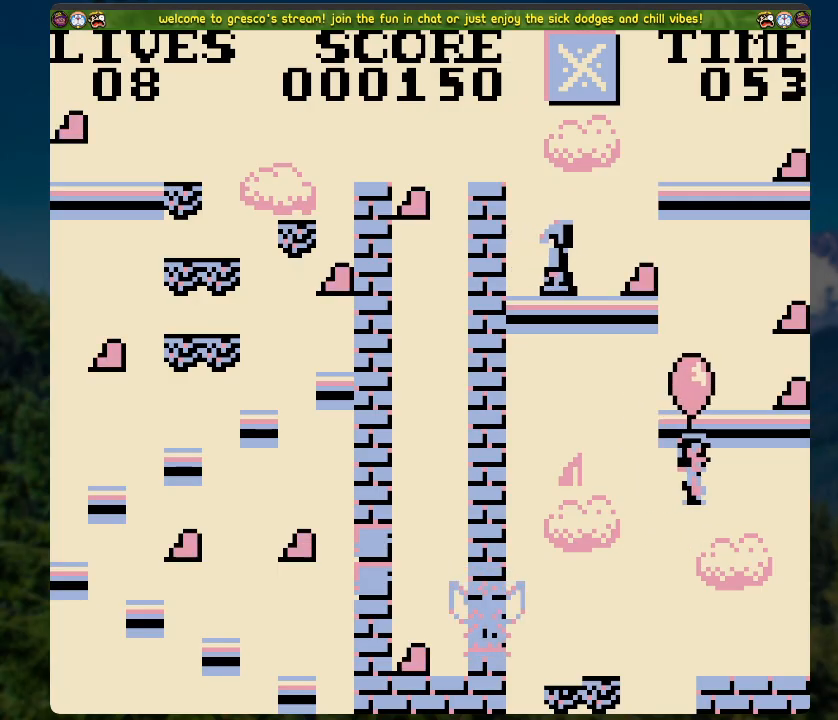
{"buttons": [], "left_stick": "center", "right_stick": "center", "events": []}
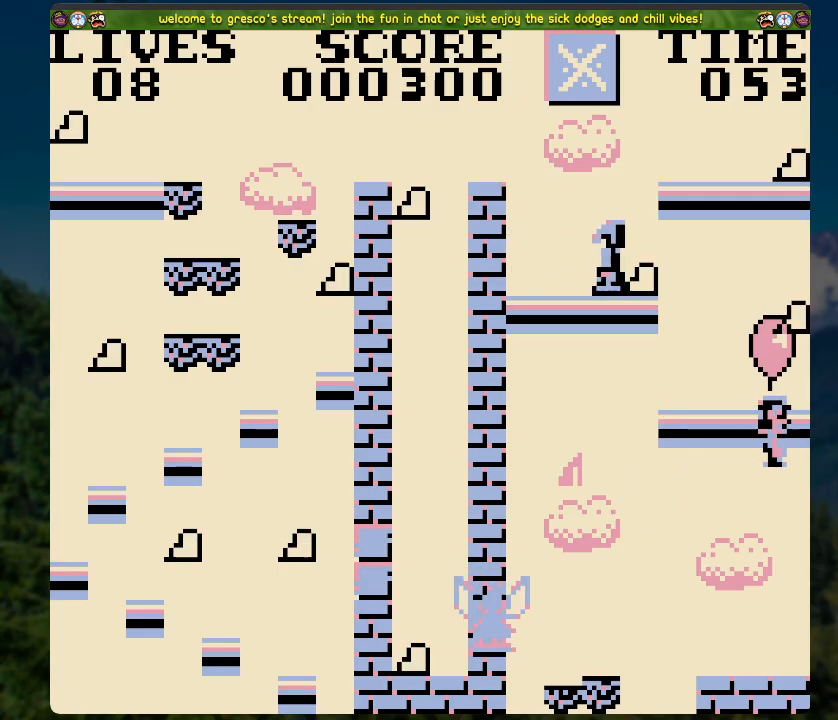
{"buttons": [], "left_stick": "center", "right_stick": "center", "events": []}
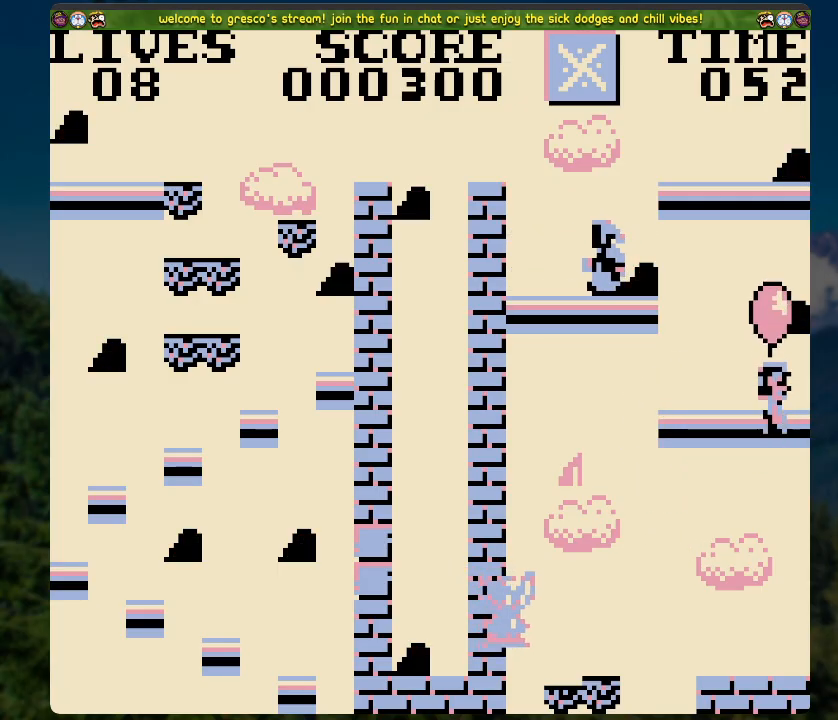
{"buttons": ["DPAD_LEFT"], "left_stick": "center", "right_stick": "center", "events": [[385, "DPAD_LEFT", "down"]]}
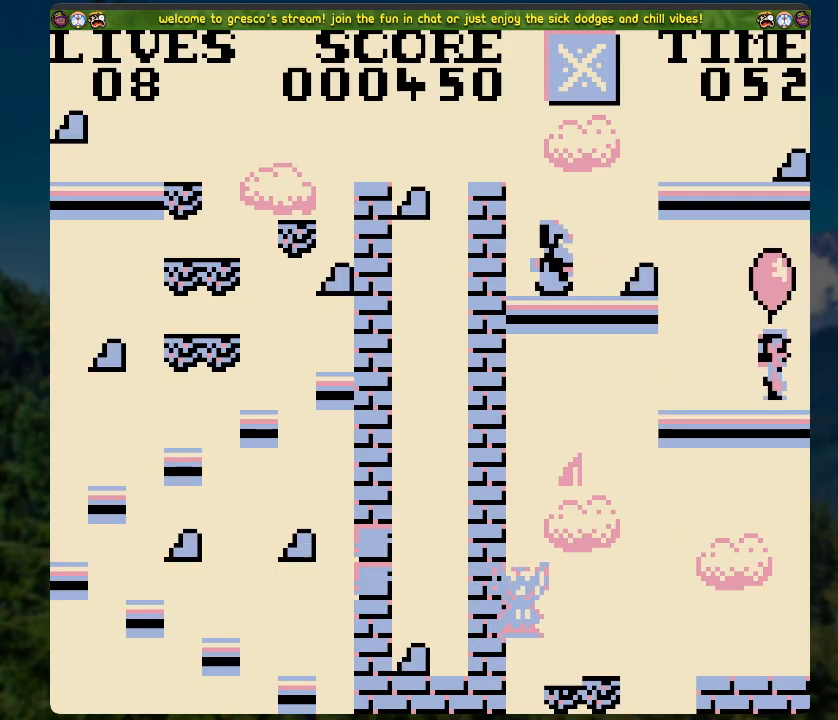
{"buttons": [], "left_stick": "center", "right_stick": "center", "events": [[184, "DPAD_LEFT", "up"]]}
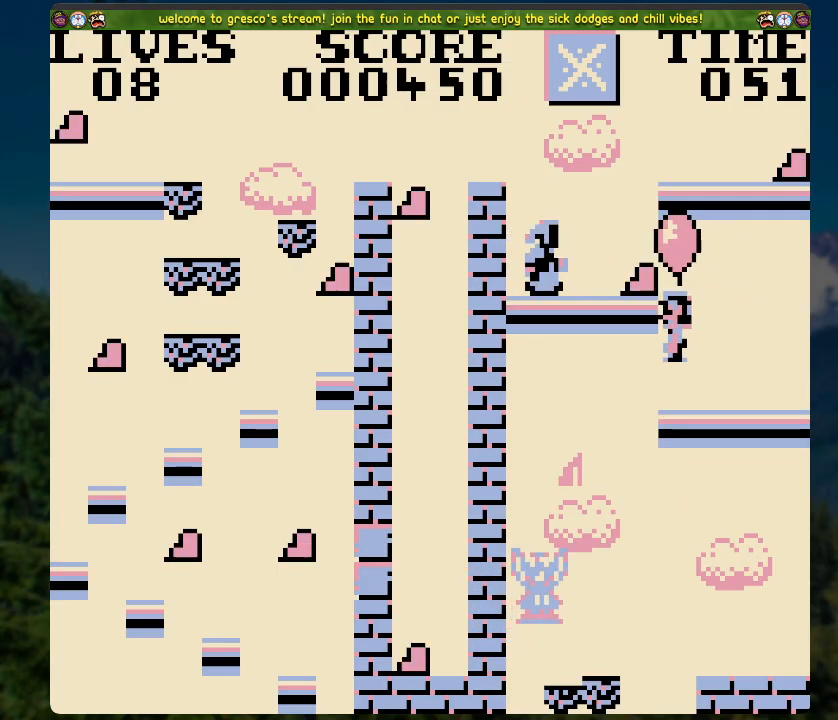
{"buttons": [], "left_stick": "center", "right_stick": "center", "events": [[134, "DPAD_RIGHT", "down"], [452, "DPAD_RIGHT", "up"]]}